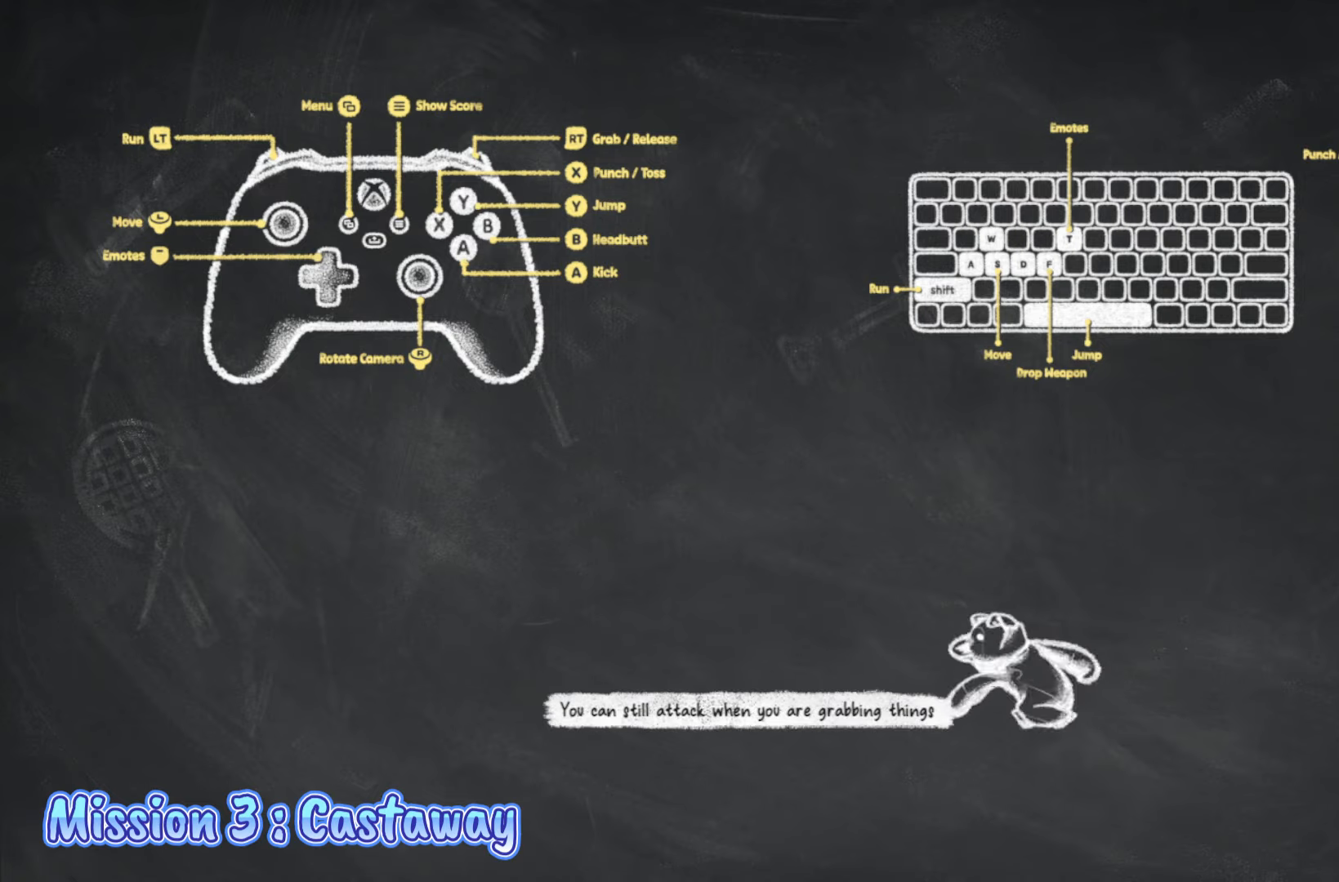
Gameplay with a controller (Xbox layout); each line is a JSON object with the inputs held at the frame after it. "events" lists button and stick changes between this image and that frame as [ms after this image, input, new state], when the widget could be followed in between.
{"buttons": [], "left_stick": "center", "right_stick": "center", "events": [[67, "right_stick", "left"], [200, "right_stick", "center"]]}
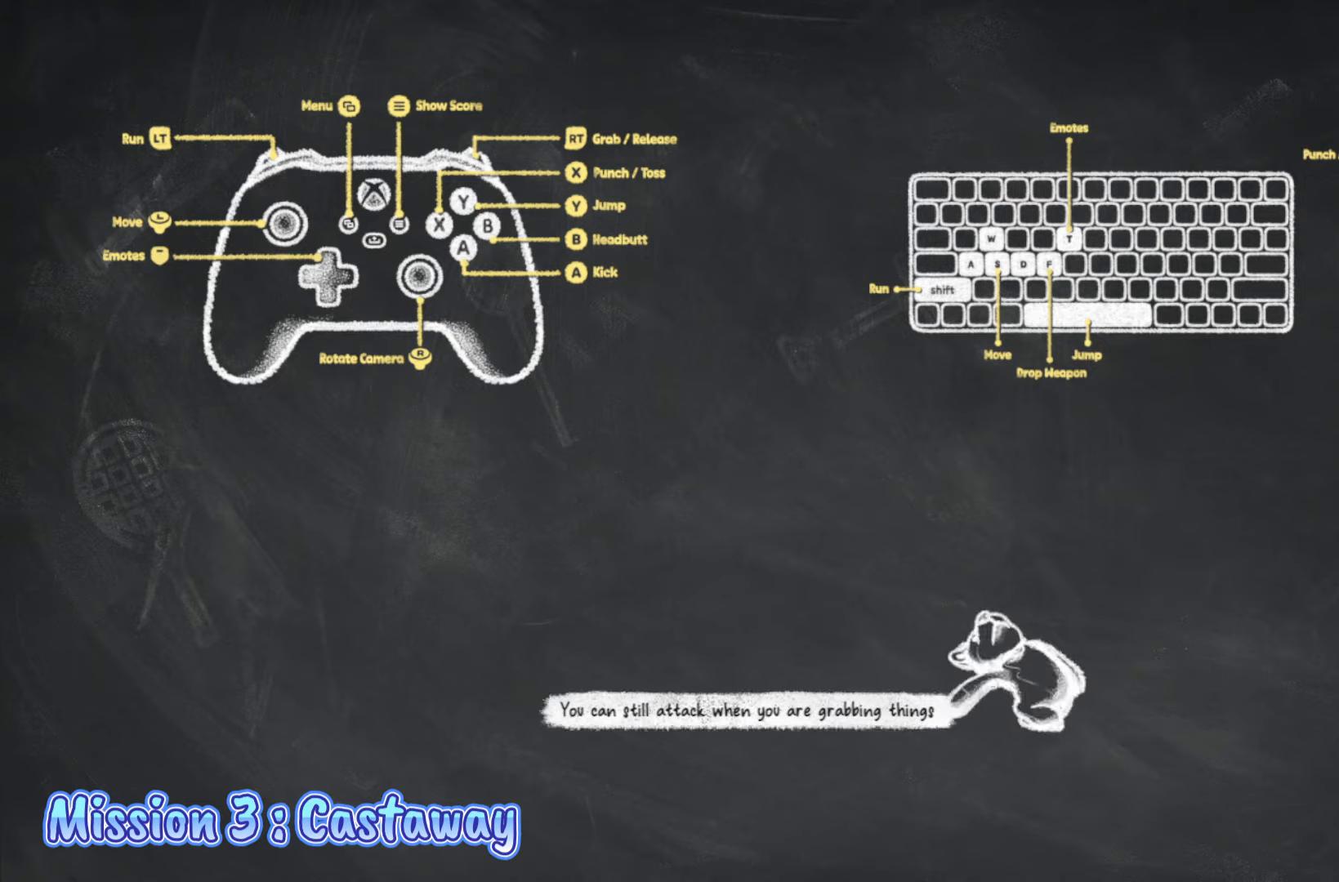
{"buttons": [], "left_stick": "center", "right_stick": "center", "events": []}
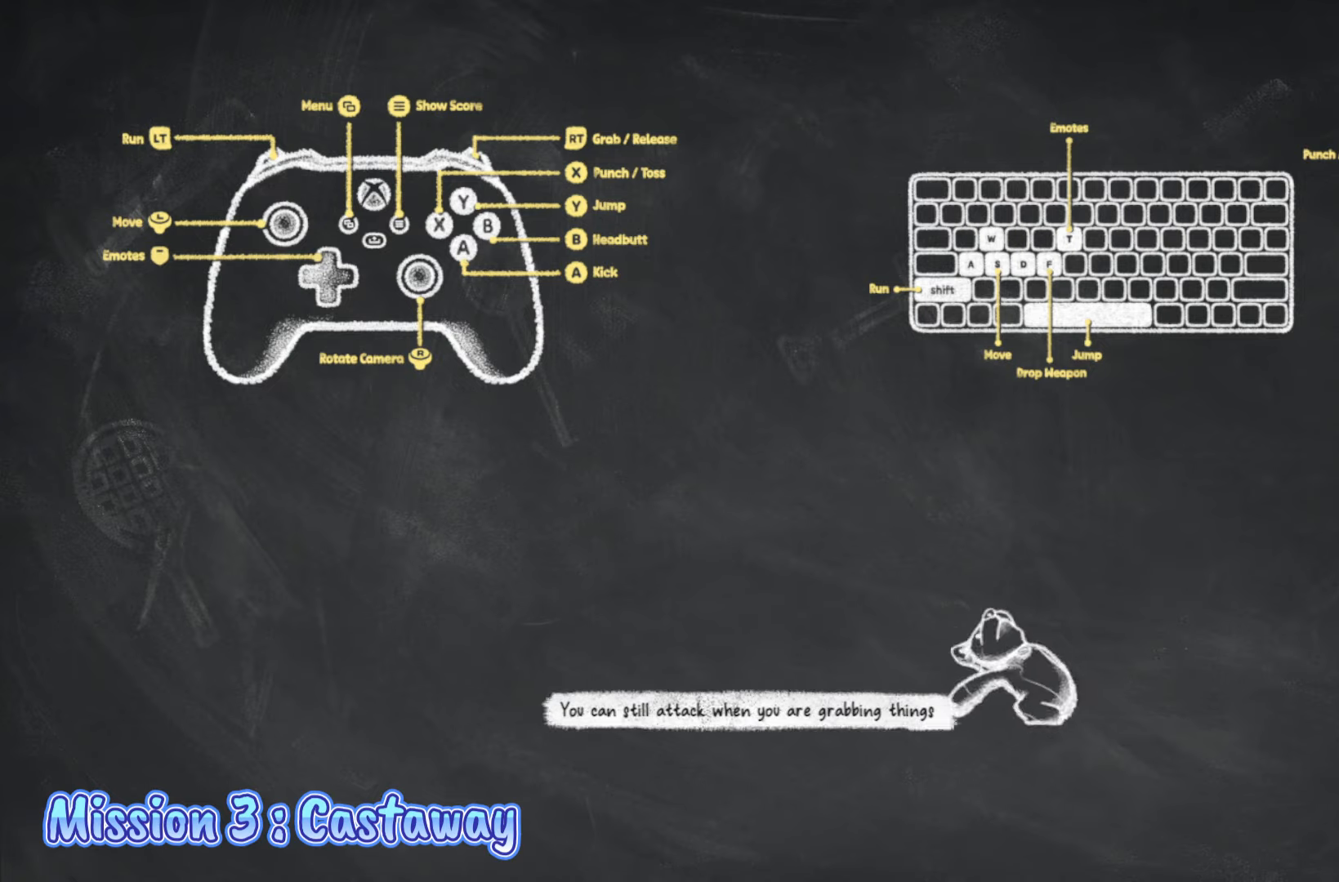
{"buttons": [], "left_stick": "center", "right_stick": "center", "events": []}
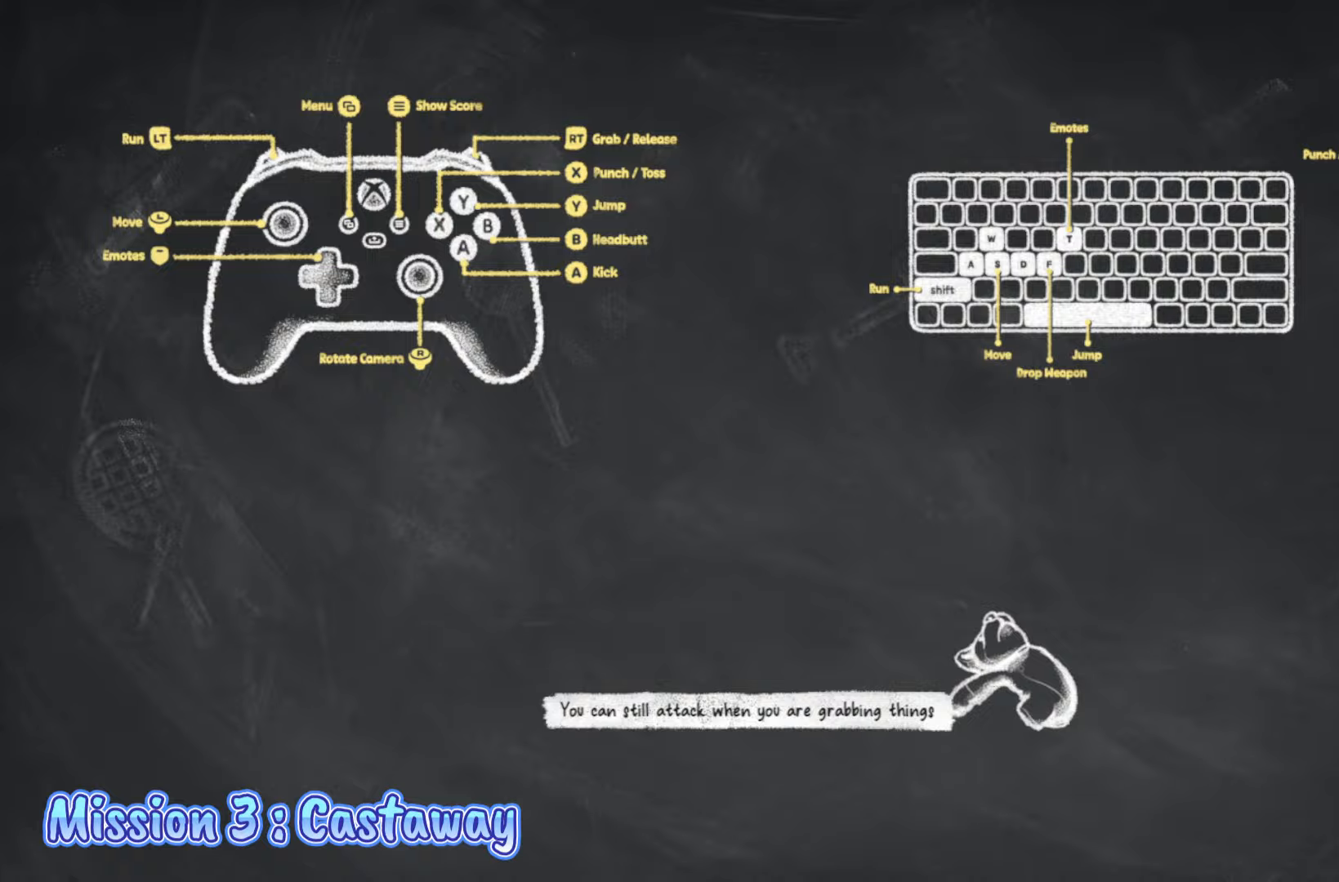
{"buttons": [], "left_stick": "center", "right_stick": "center", "events": []}
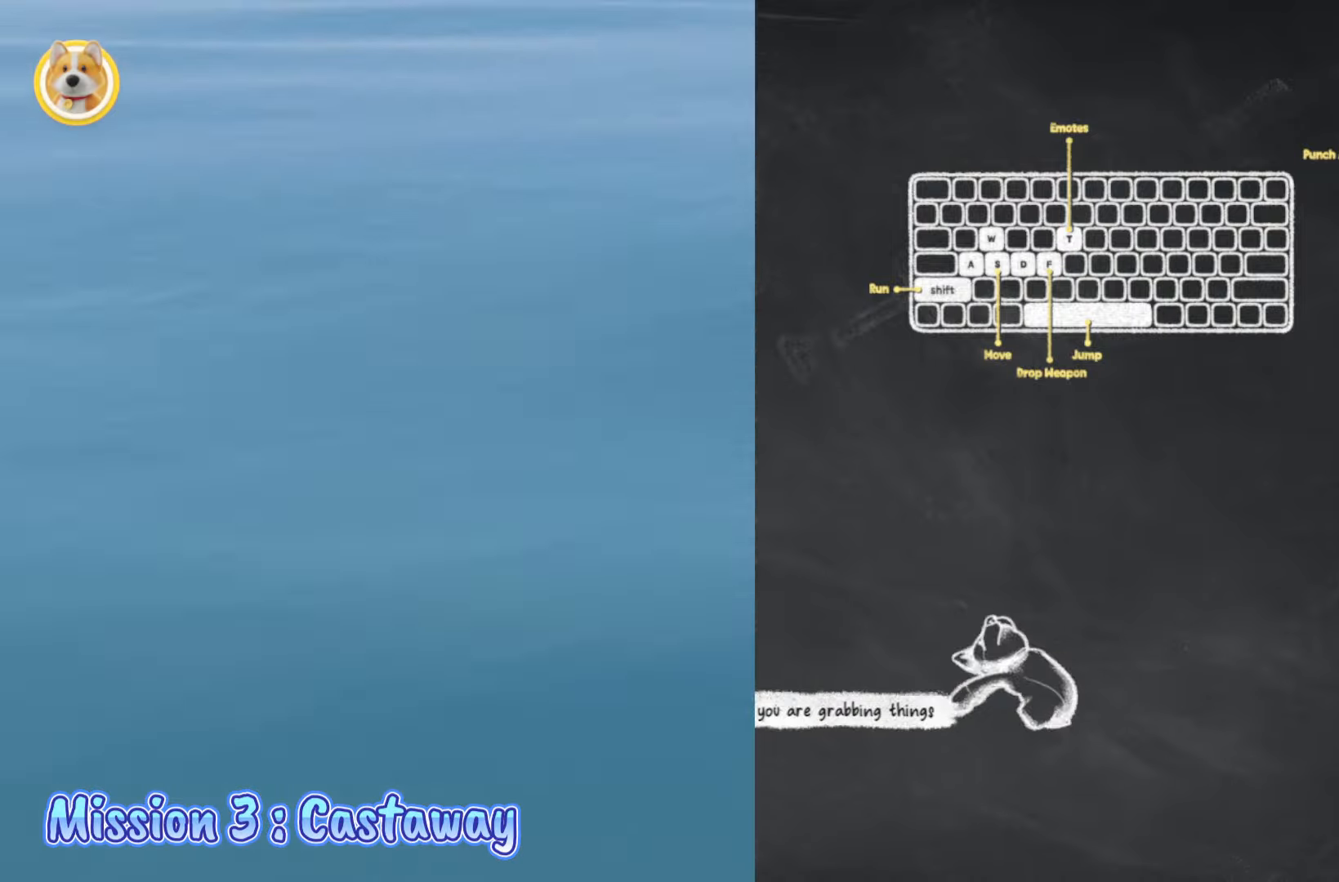
{"buttons": [], "left_stick": "center", "right_stick": "center", "events": []}
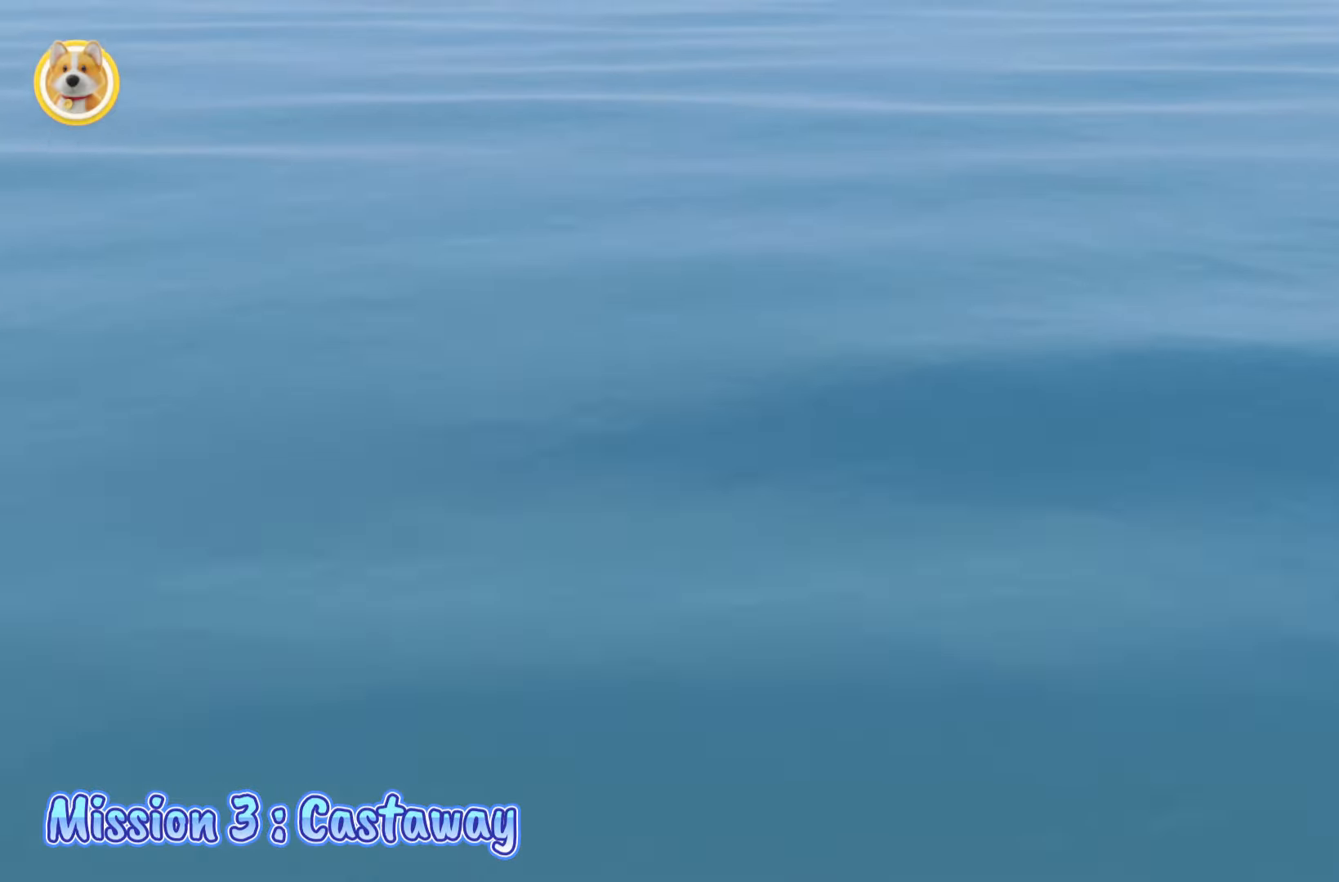
{"buttons": [], "left_stick": "center", "right_stick": "center", "events": []}
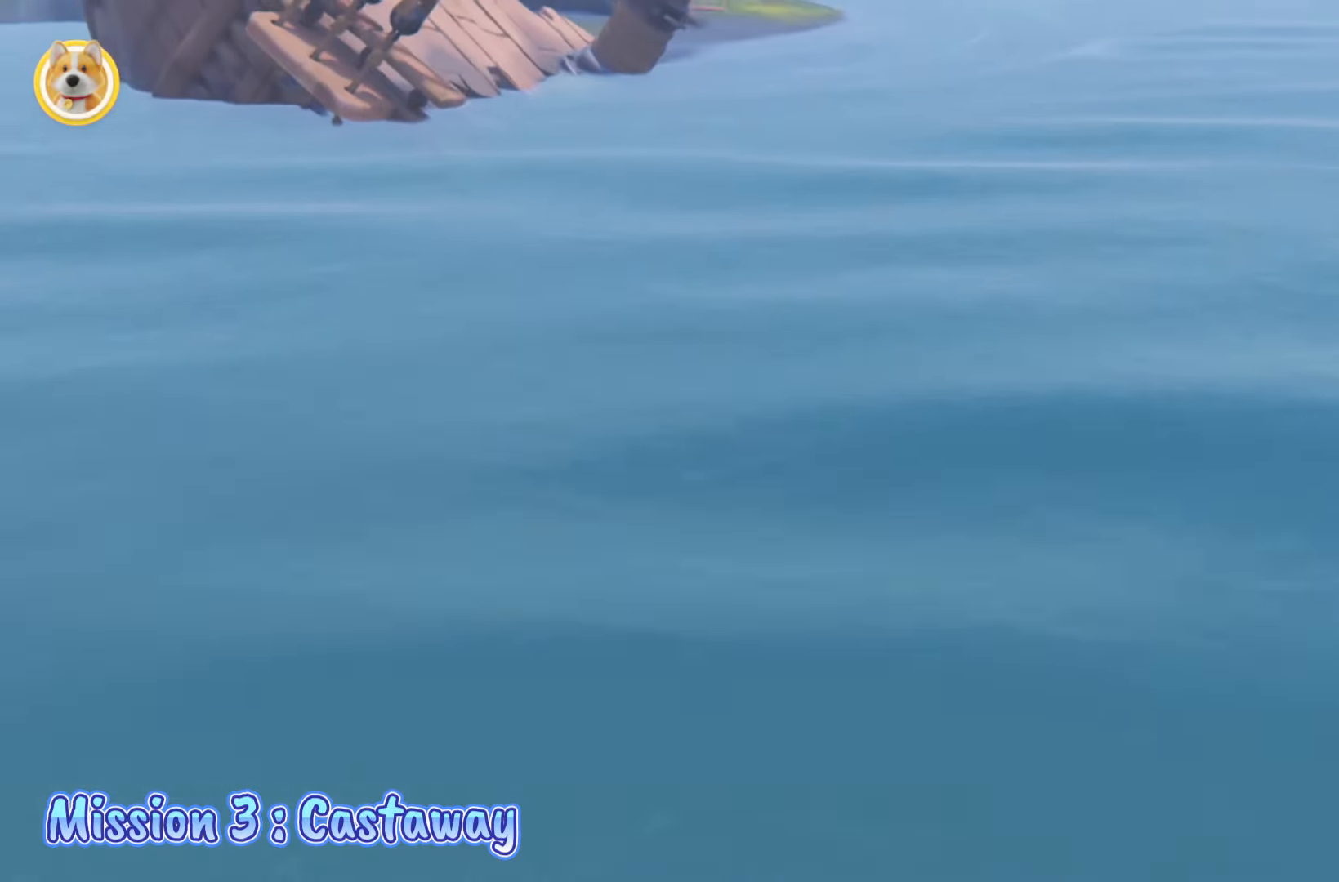
{"buttons": [], "left_stick": "center", "right_stick": "up-left", "events": [[350, "right_stick", "up-left"]]}
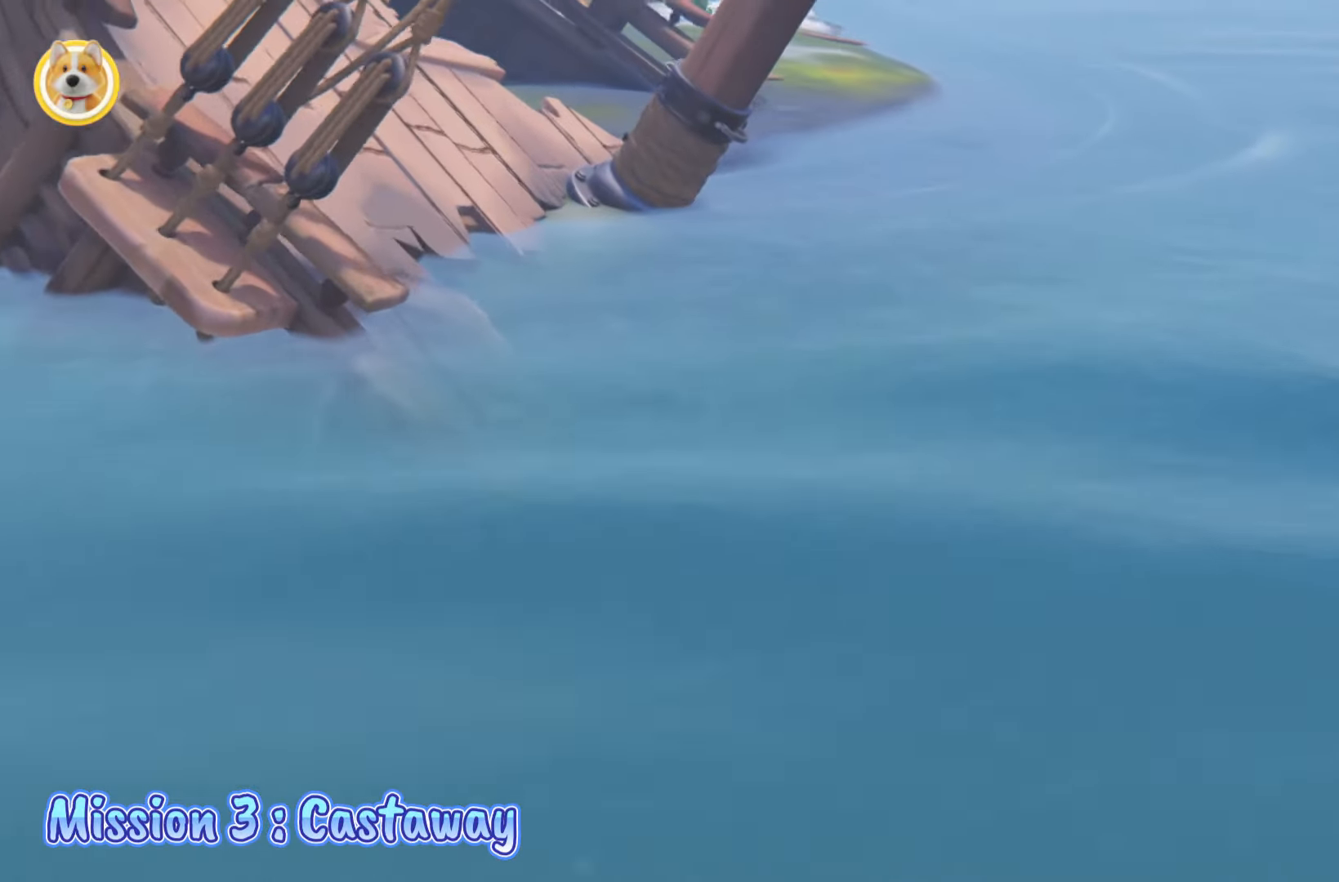
{"buttons": [], "left_stick": "center", "right_stick": "center", "events": [[83, "right_stick", "center"]]}
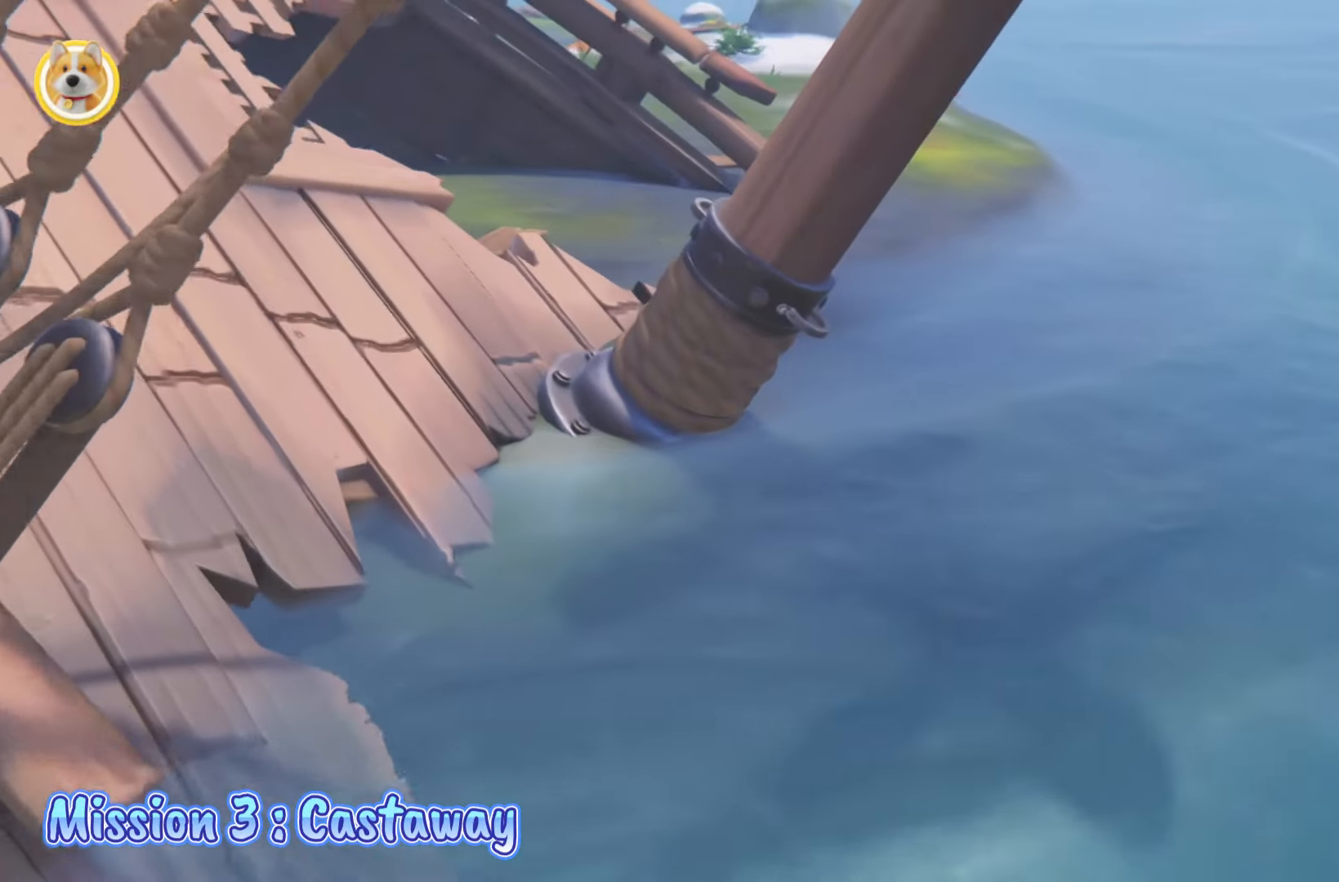
{"buttons": [], "left_stick": "center", "right_stick": "center", "events": [[17, "right_stick", "left"], [417, "right_stick", "center"]]}
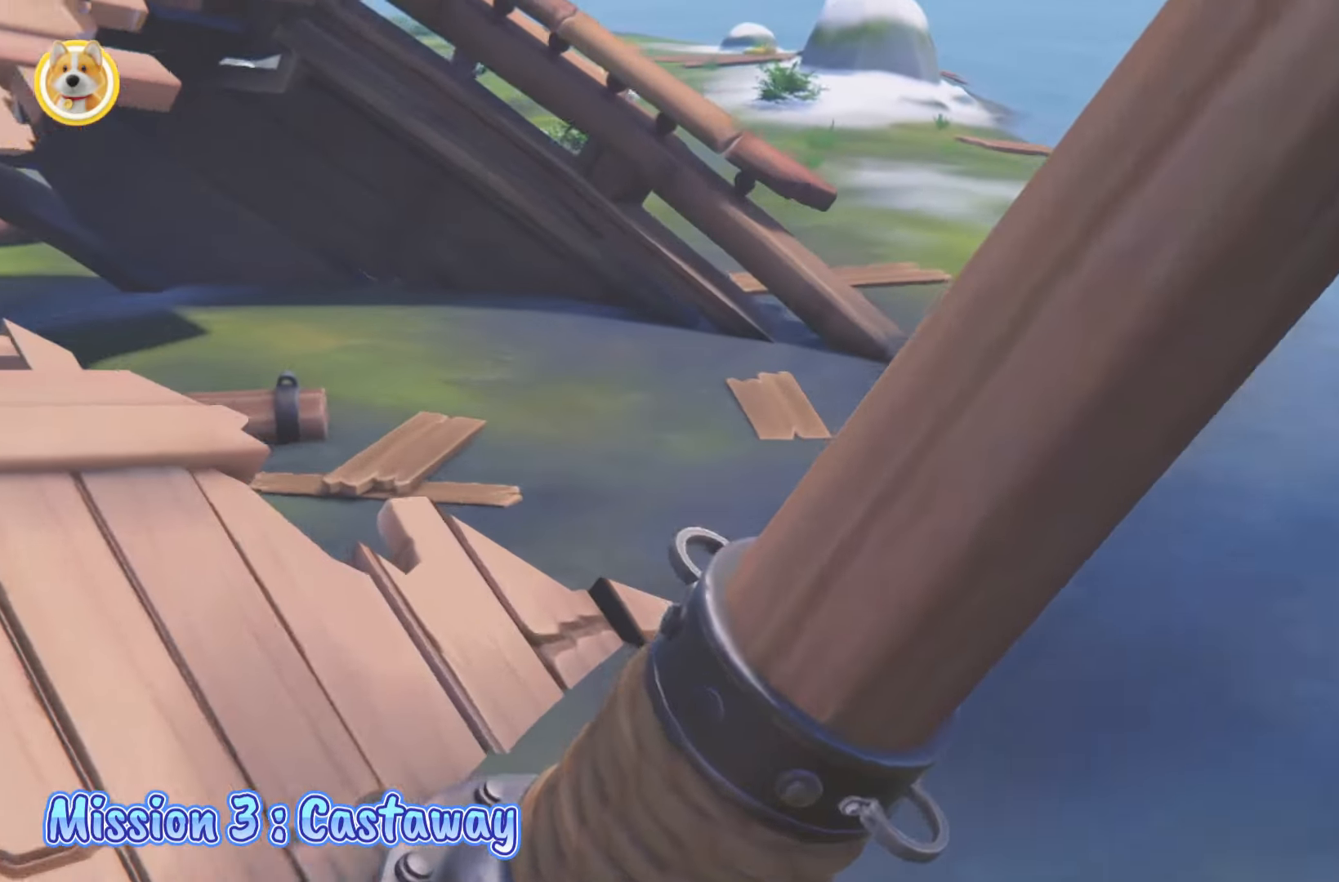
{"buttons": [], "left_stick": "center", "right_stick": "center", "events": []}
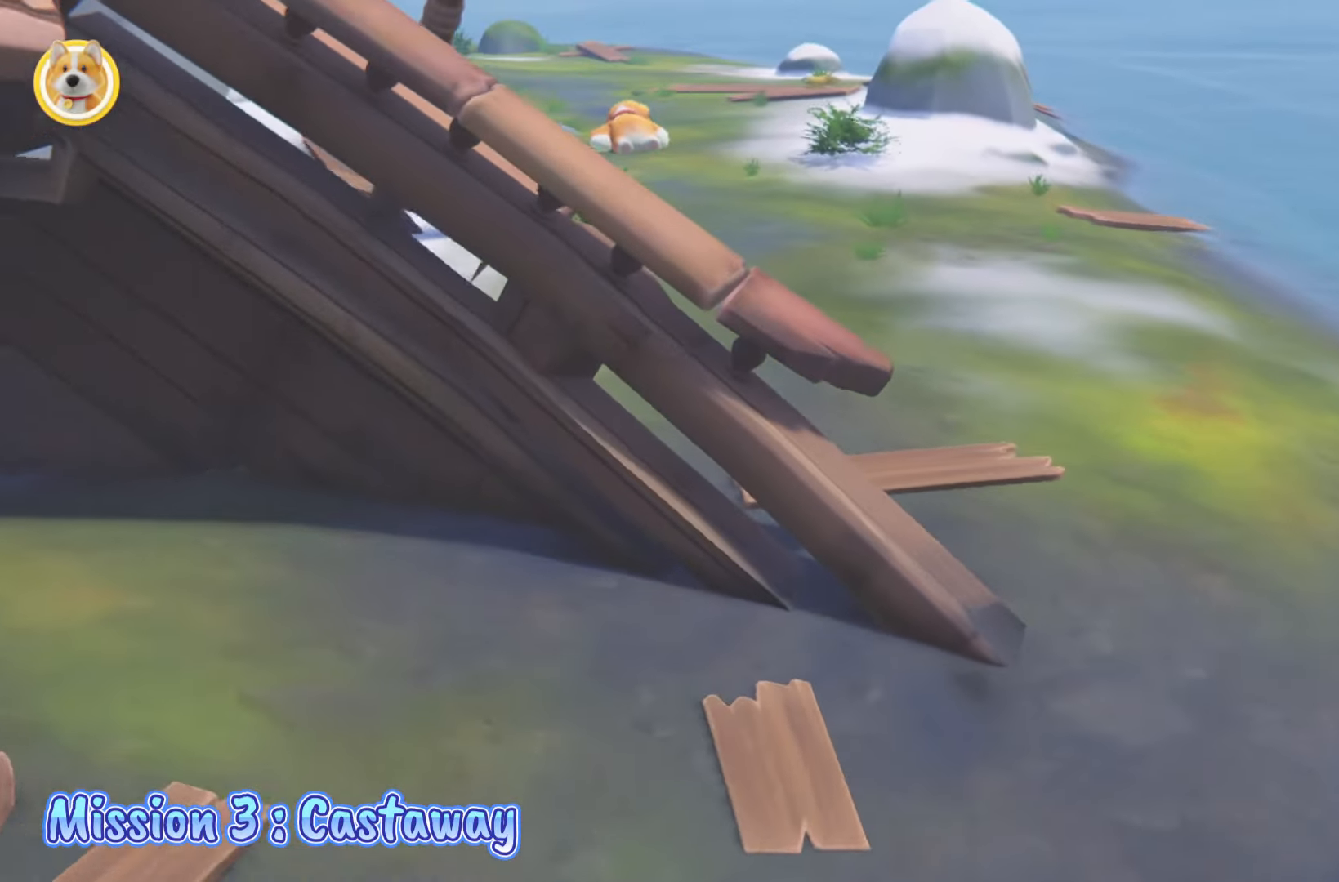
{"buttons": [], "left_stick": "center", "right_stick": "center", "events": [[17, "right_stick", "left"], [300, "right_stick", "center"]]}
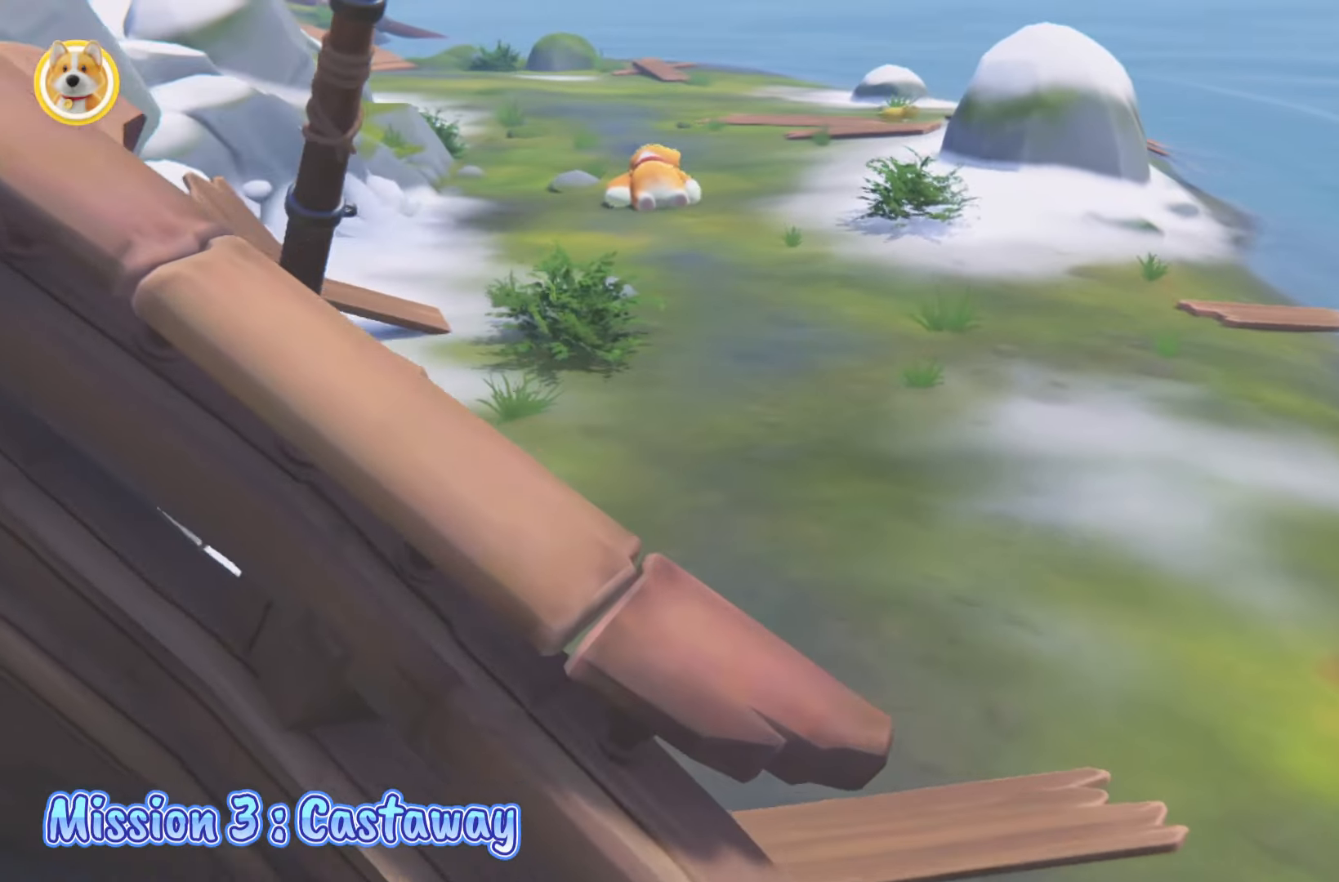
{"buttons": [], "left_stick": "center", "right_stick": "center", "events": []}
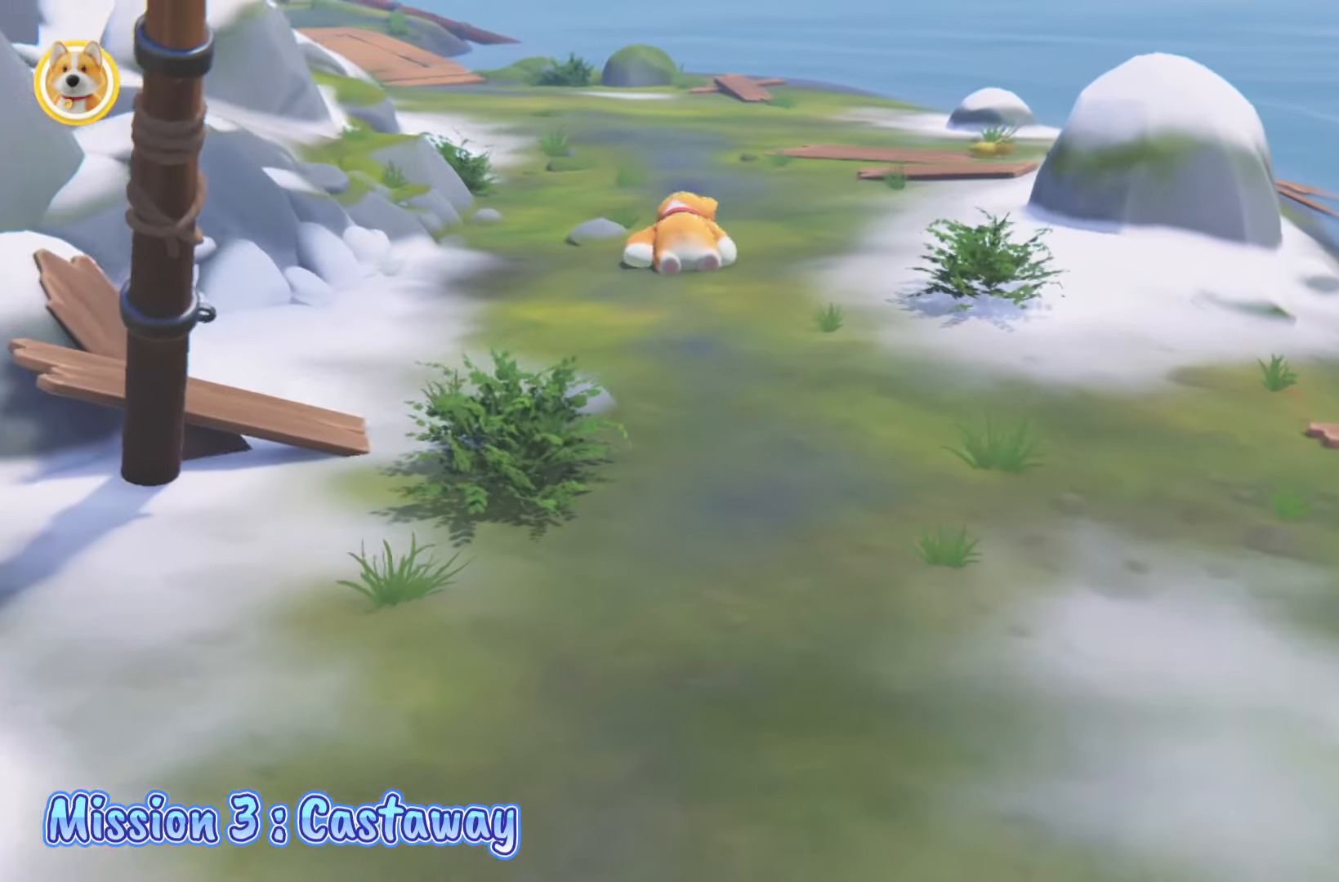
{"buttons": [], "left_stick": "center", "right_stick": "center", "events": [[133, "right_stick", "left"], [467, "right_stick", "center"]]}
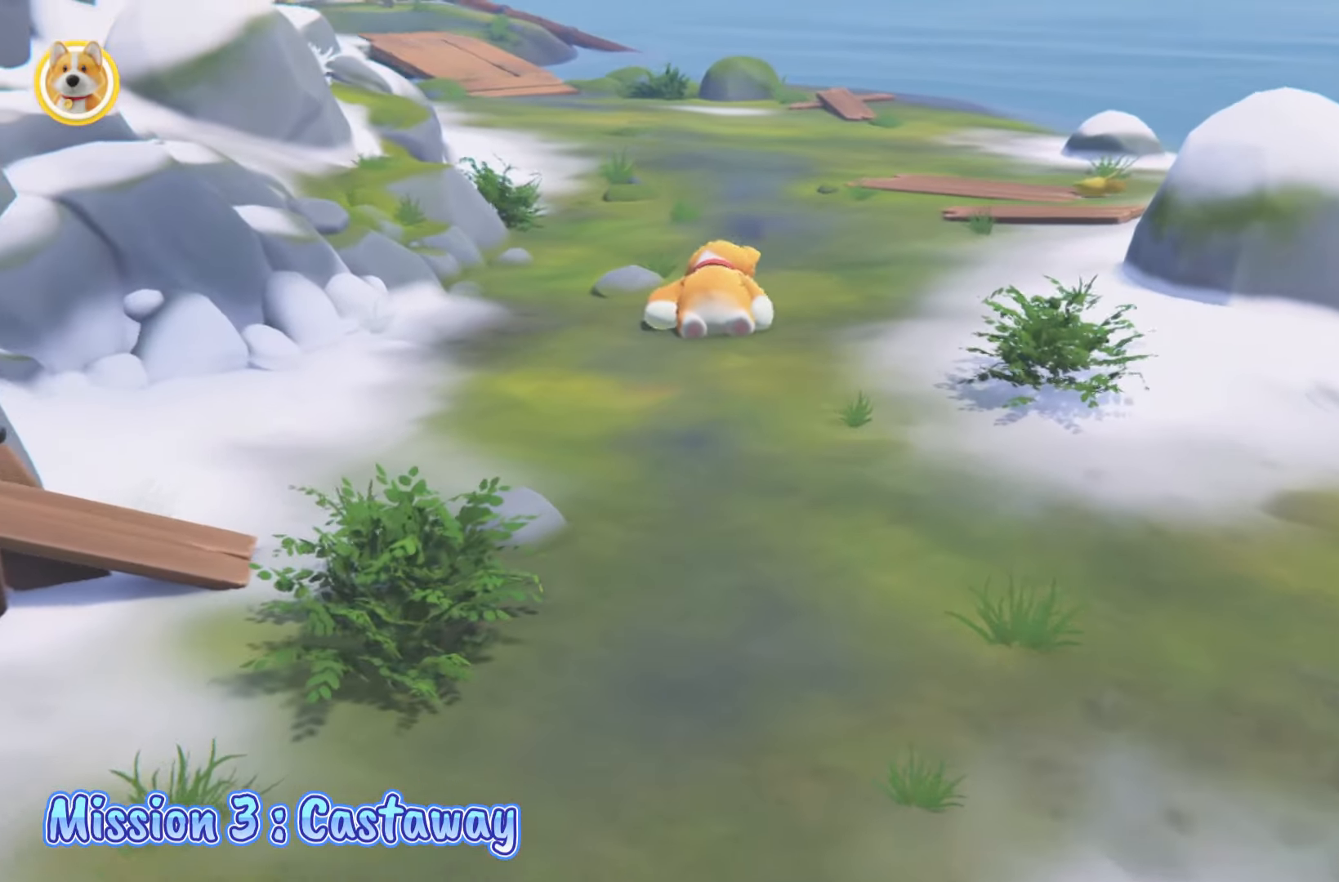
{"buttons": [], "left_stick": "center", "right_stick": "center", "events": []}
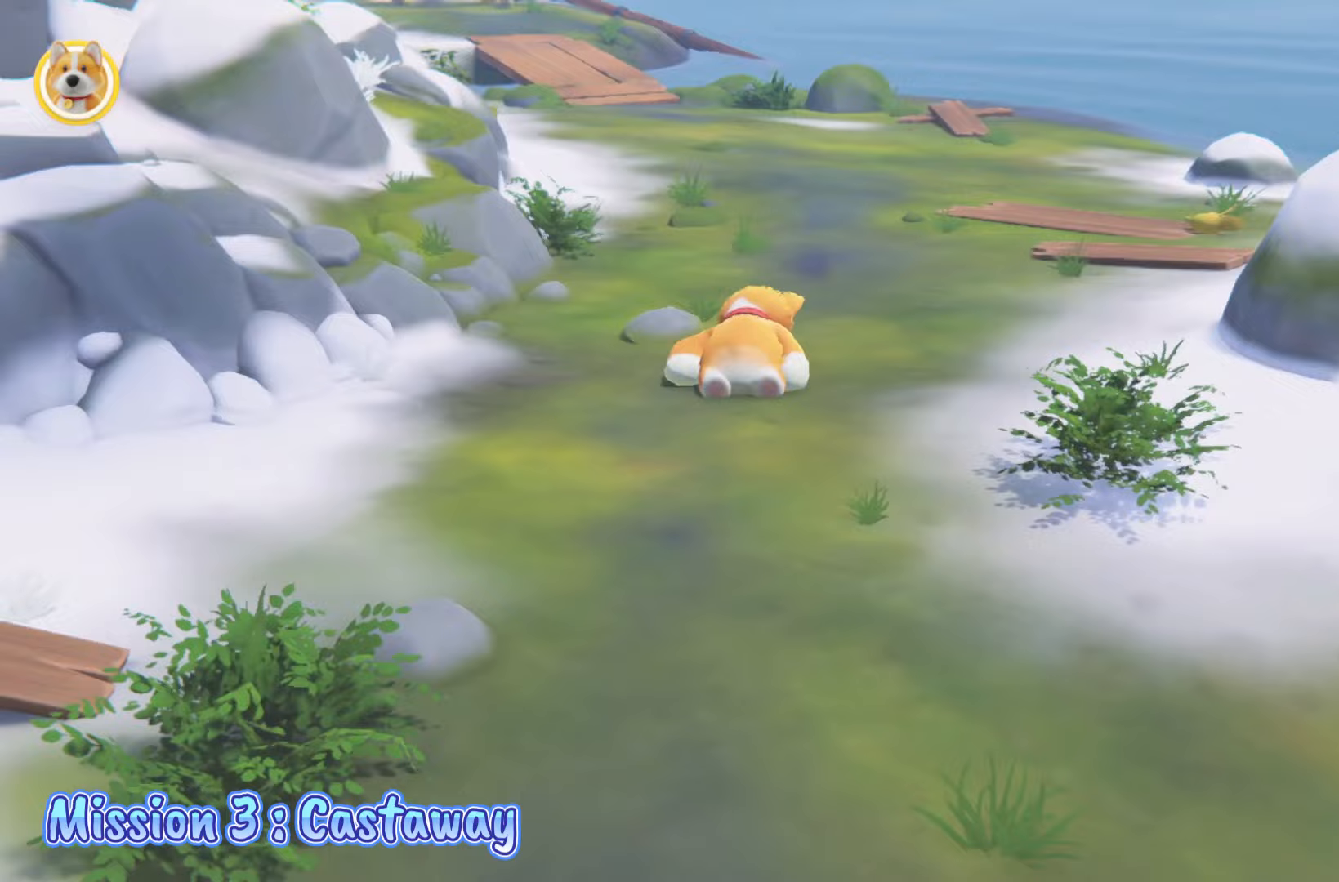
{"buttons": [], "left_stick": "center", "right_stick": "center", "events": []}
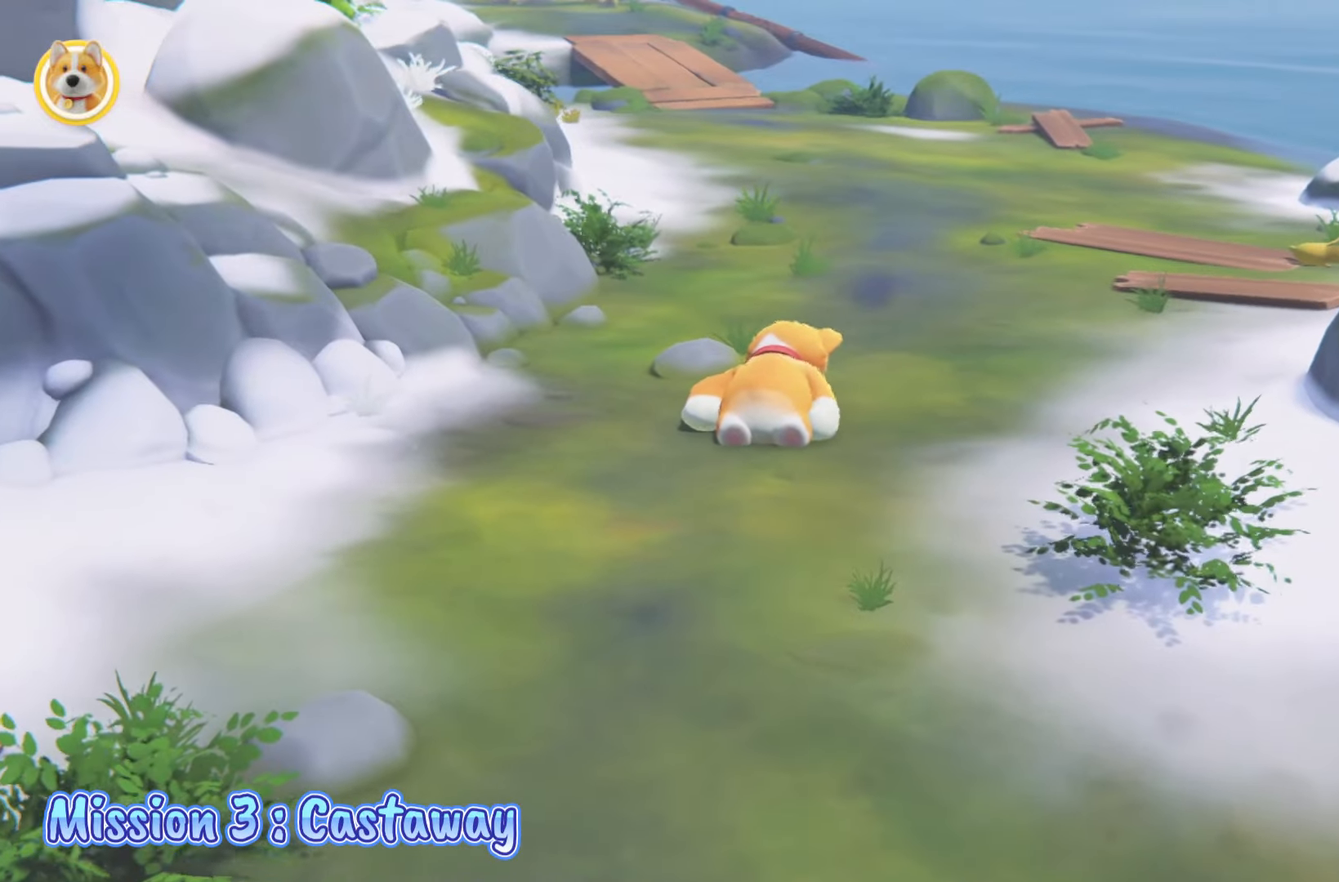
{"buttons": [], "left_stick": "center", "right_stick": "center", "events": [[67, "right_stick", "left"], [300, "right_stick", "center"]]}
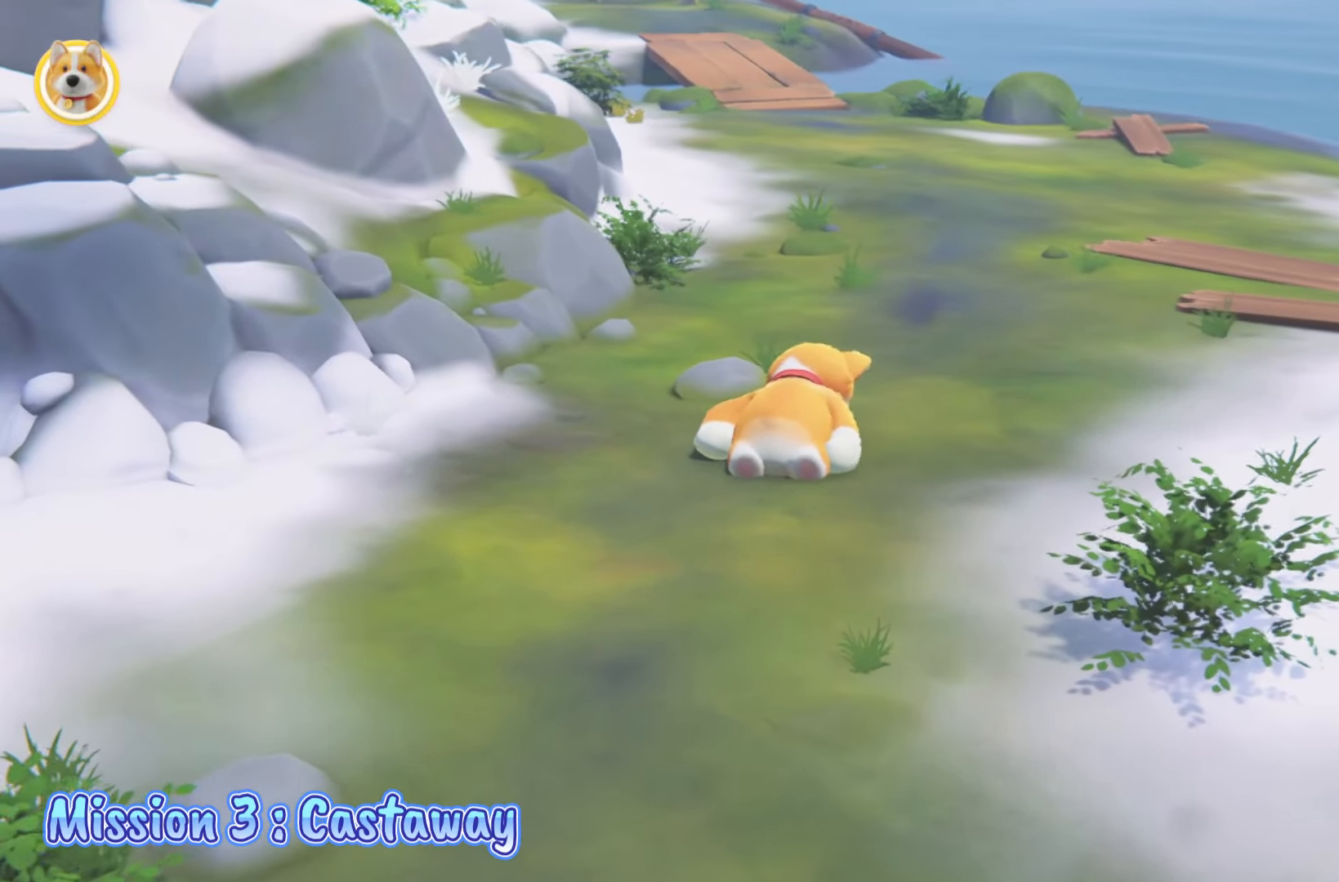
{"buttons": ["L2"], "left_stick": "up-right", "right_stick": "center", "events": [[300, "left_stick", "up-right"], [383, "L2", "down"]]}